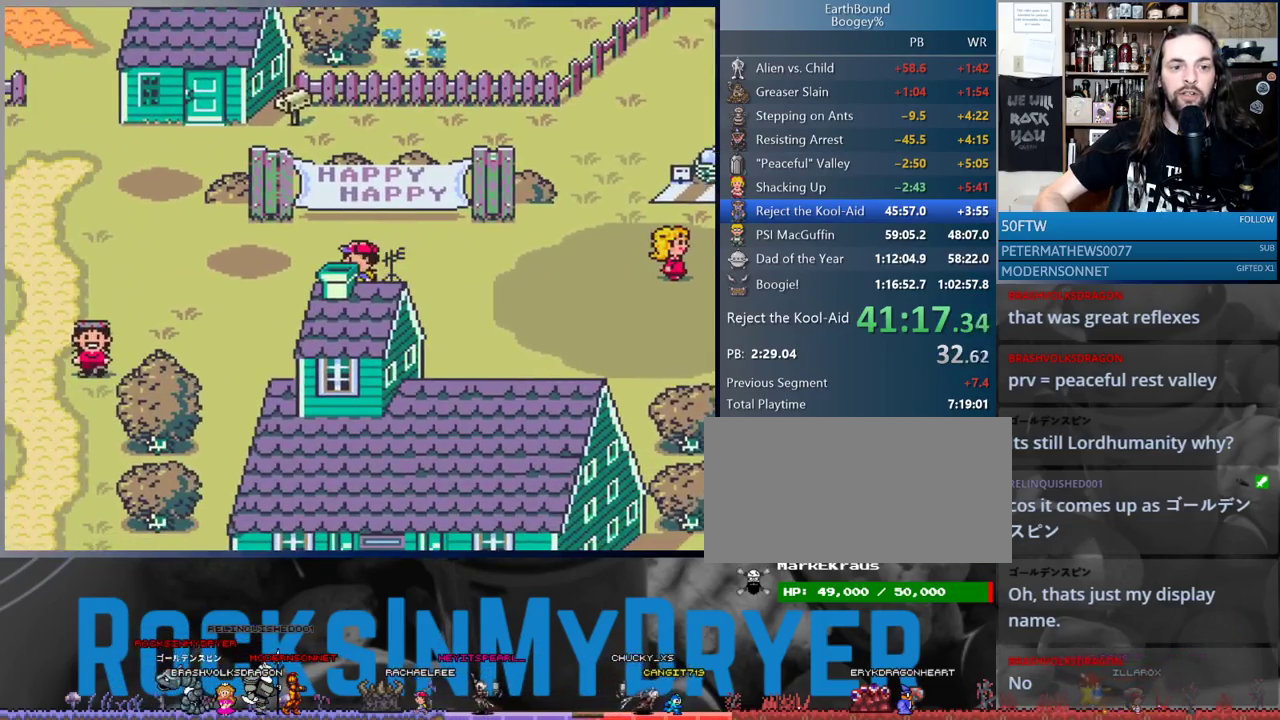
Gameplay with a controller (Nintendo layout); each line is a JSON object with the inputs held at the frame after it. "events" lists button and stick changes between this image and that frame as [ms after this image, input, new state], when the widget could be followed in between. Not read: L1 L3 R3.
{"buttons": ["DPAD_LEFT"], "events": []}
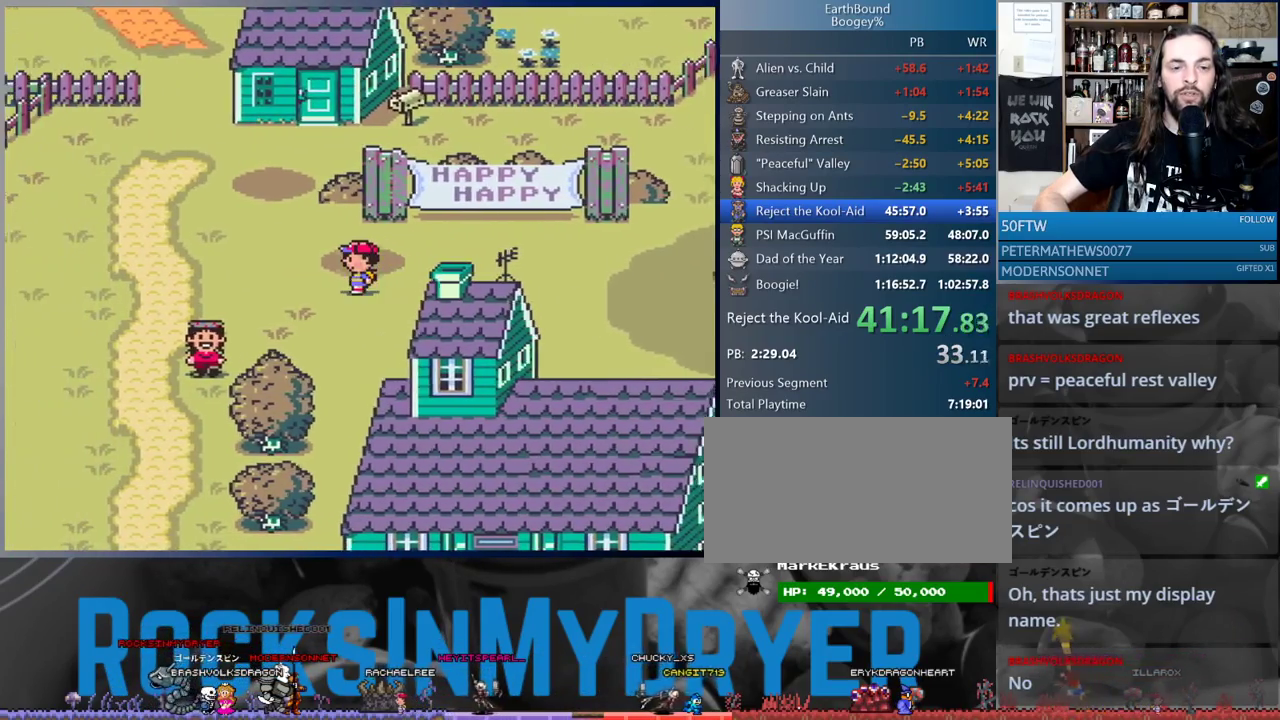
{"buttons": ["DPAD_LEFT"], "events": []}
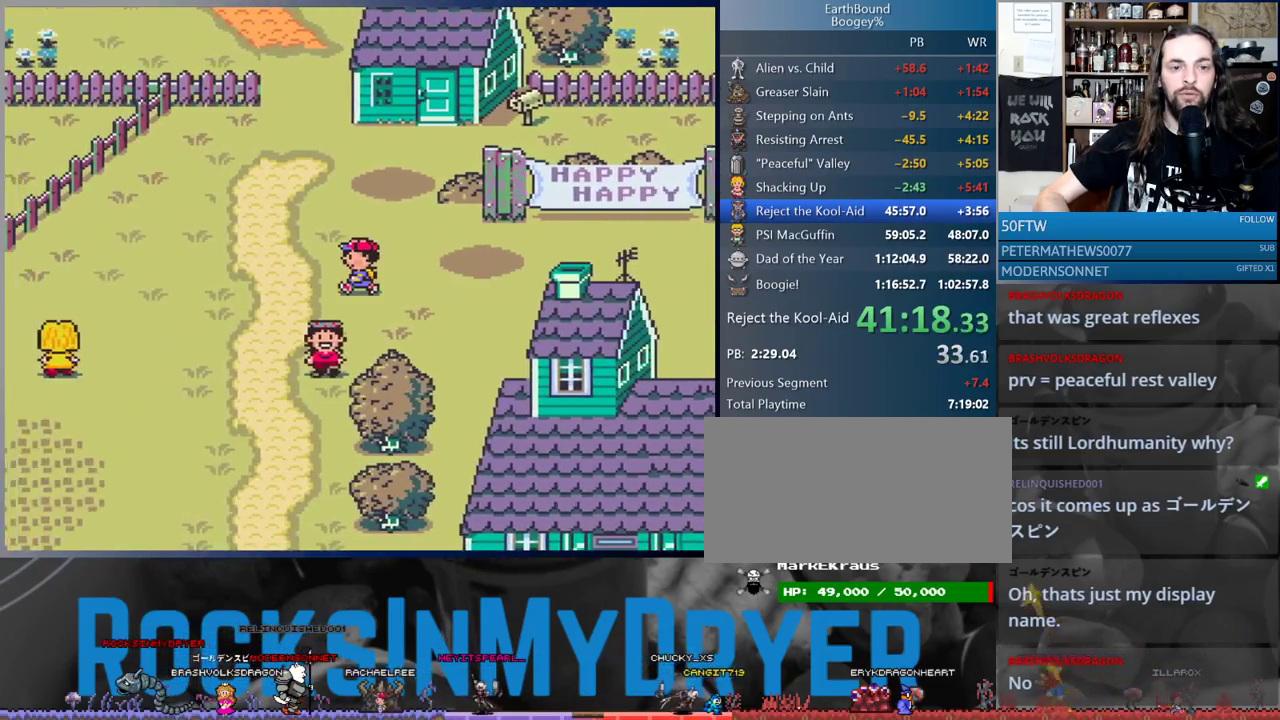
{"buttons": ["DPAD_DOWN", "DPAD_LEFT"], "events": [[183, "DPAD_DOWN", "down"]]}
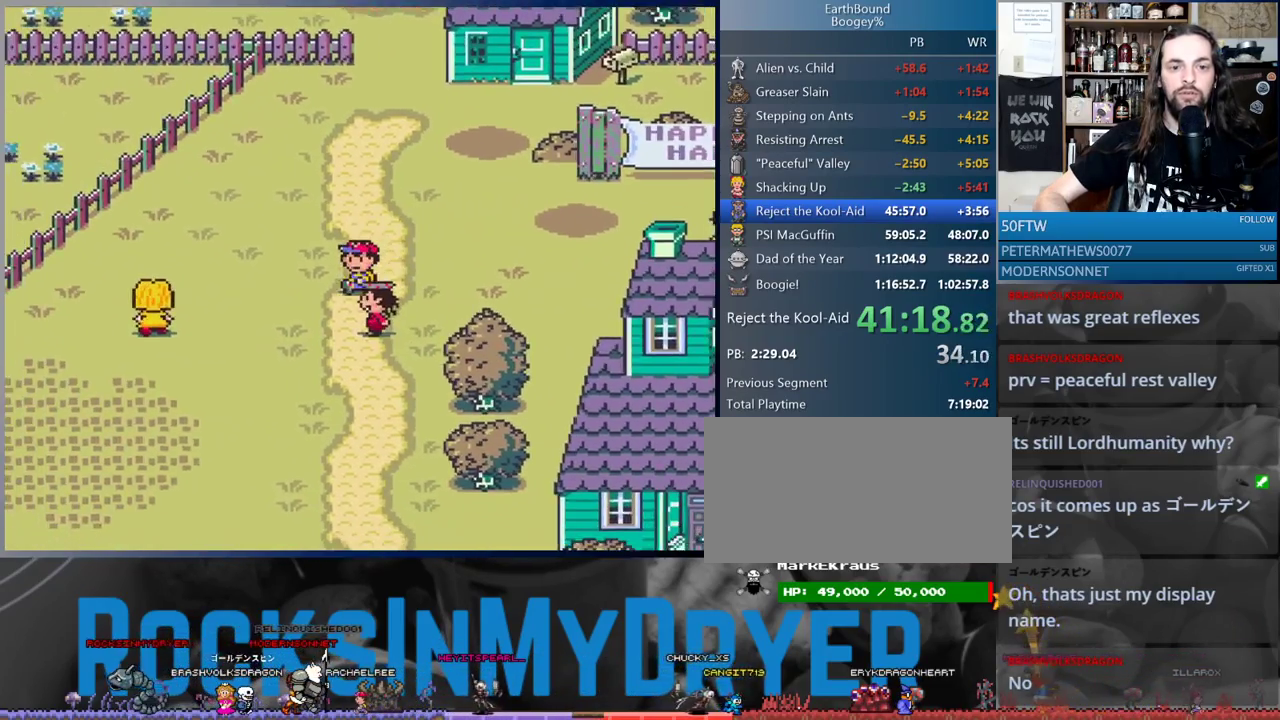
{"buttons": ["DPAD_LEFT"], "events": [[100, "DPAD_LEFT", "up"], [133, "DPAD_RIGHT", "down"], [150, "DPAD_DOWN", "up"], [283, "DPAD_RIGHT", "up"], [283, "DPAD_UP", "down"], [367, "DPAD_LEFT", "down"], [367, "DPAD_UP", "up"]]}
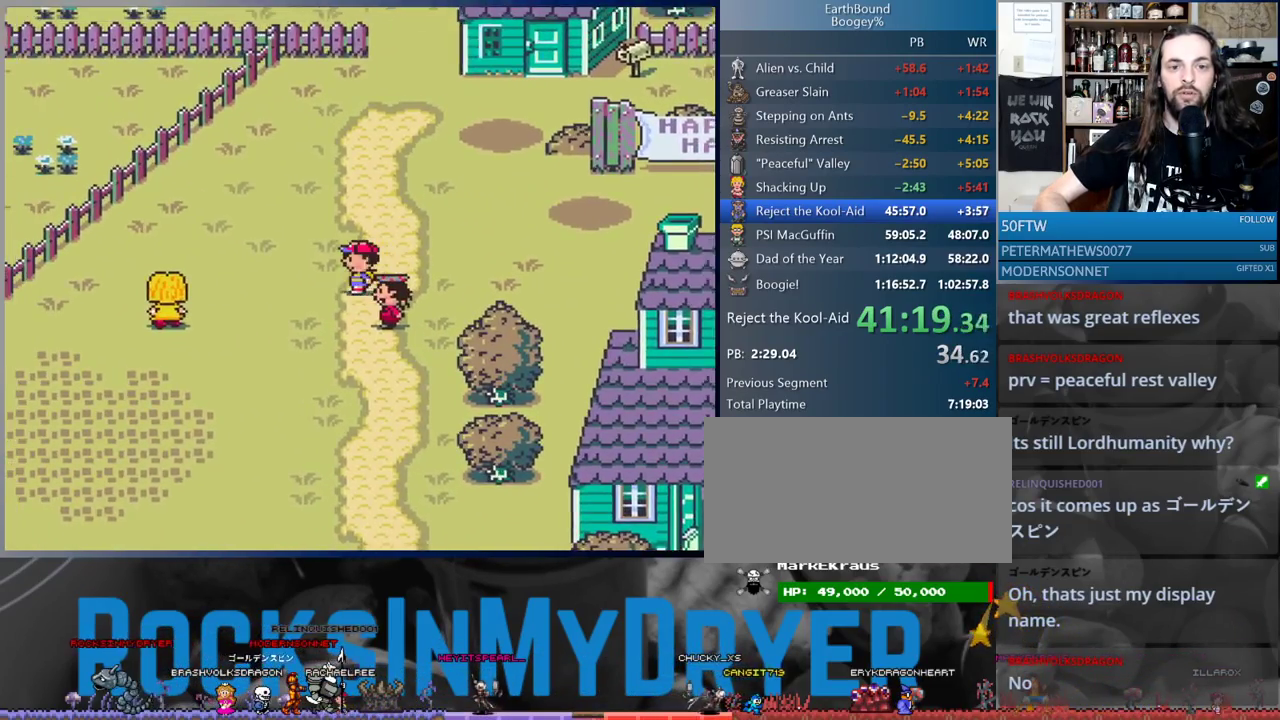
{"buttons": ["DPAD_DOWN", "DPAD_RIGHT"], "events": [[50, "DPAD_DOWN", "down"], [117, "DPAD_LEFT", "up"], [467, "DPAD_RIGHT", "down"]]}
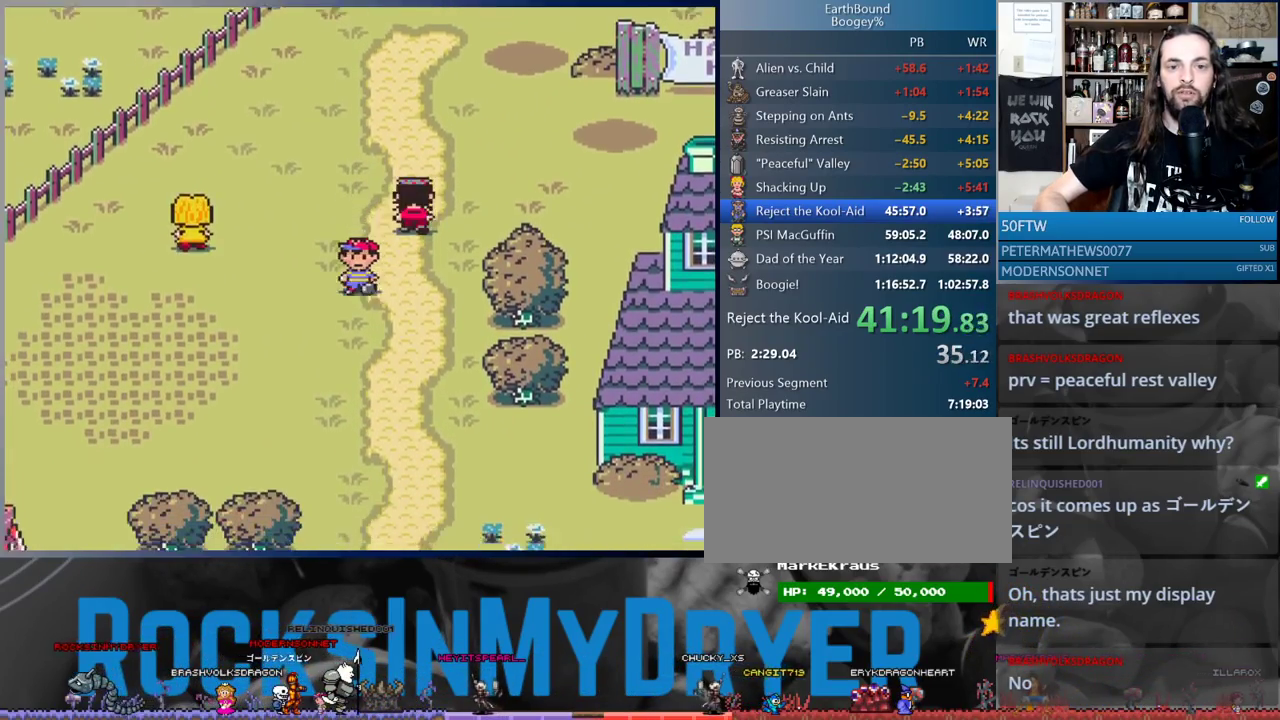
{"buttons": ["DPAD_DOWN"], "events": [[400, "DPAD_RIGHT", "up"]]}
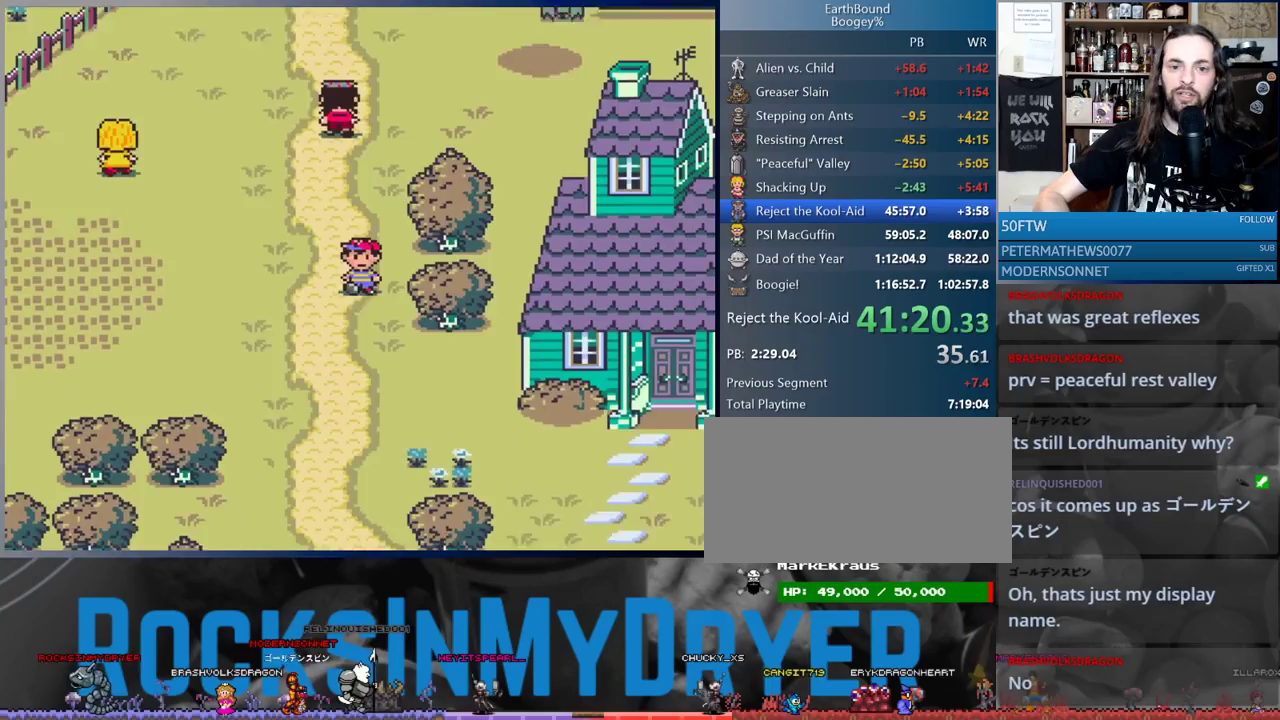
{"buttons": ["DPAD_DOWN", "DPAD_RIGHT"], "events": [[117, "DPAD_RIGHT", "down"]]}
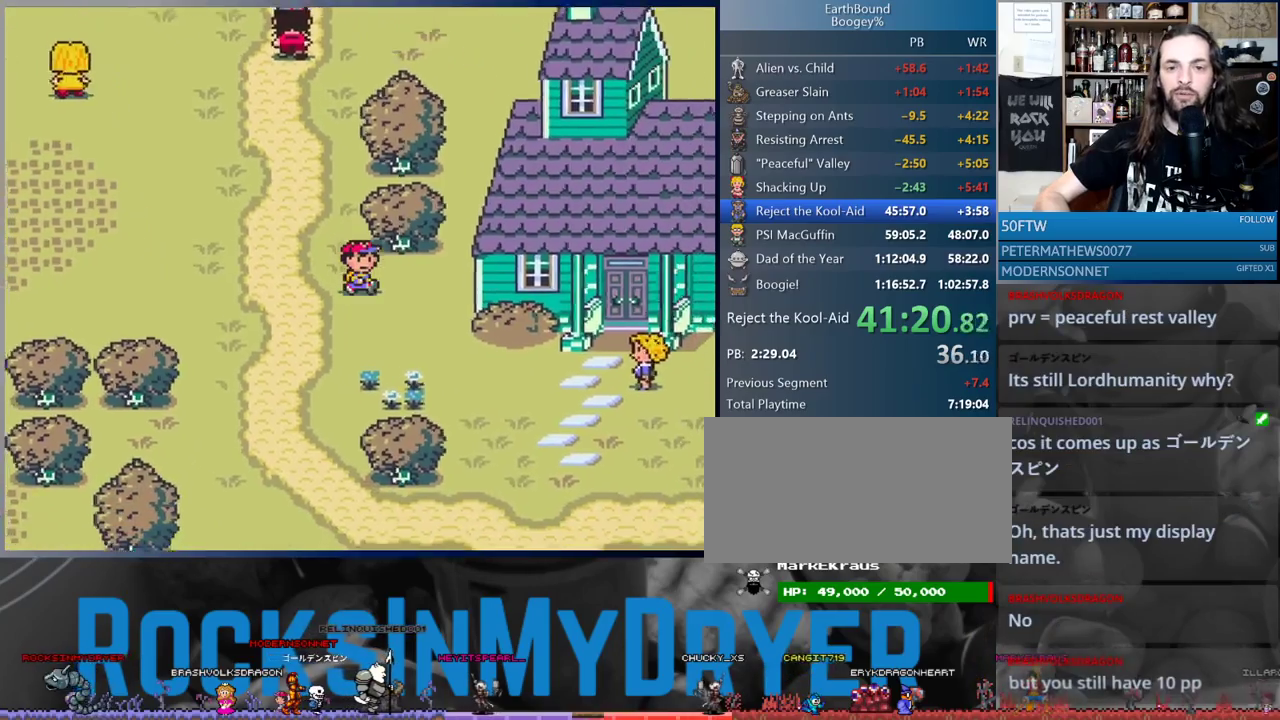
{"buttons": ["DPAD_RIGHT"], "events": [[300, "DPAD_DOWN", "up"]]}
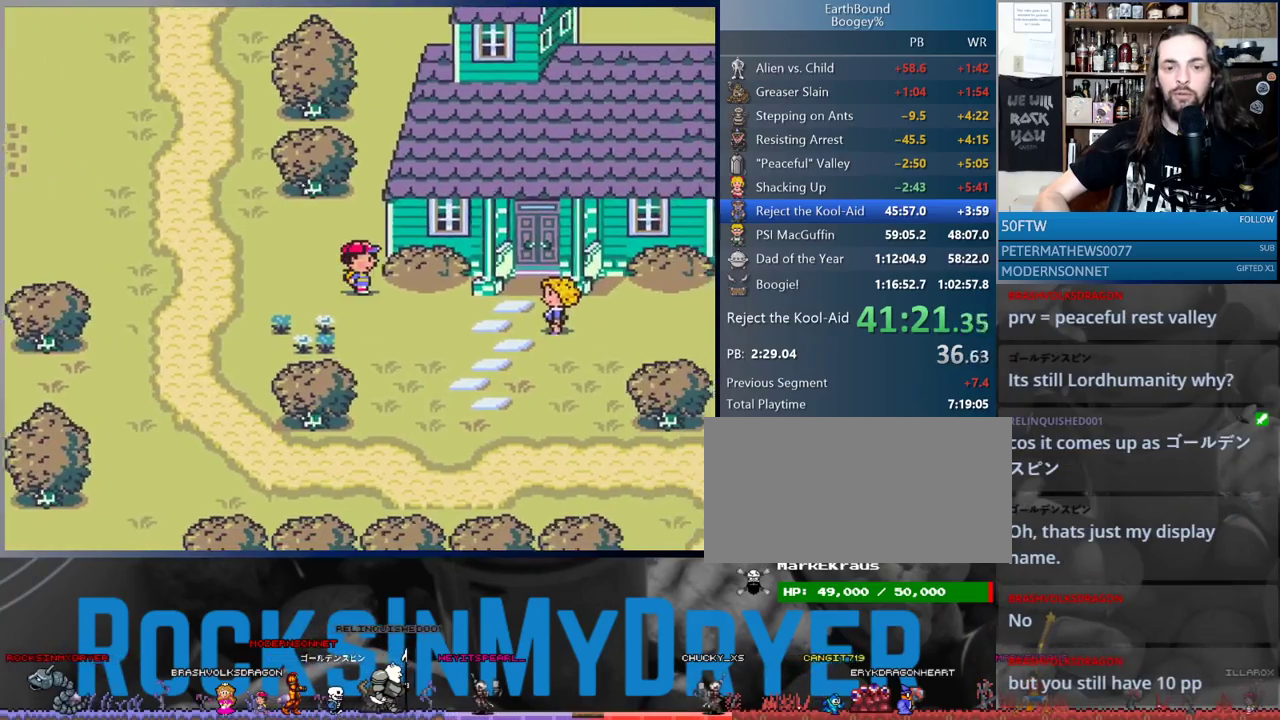
{"buttons": ["DPAD_RIGHT"], "events": []}
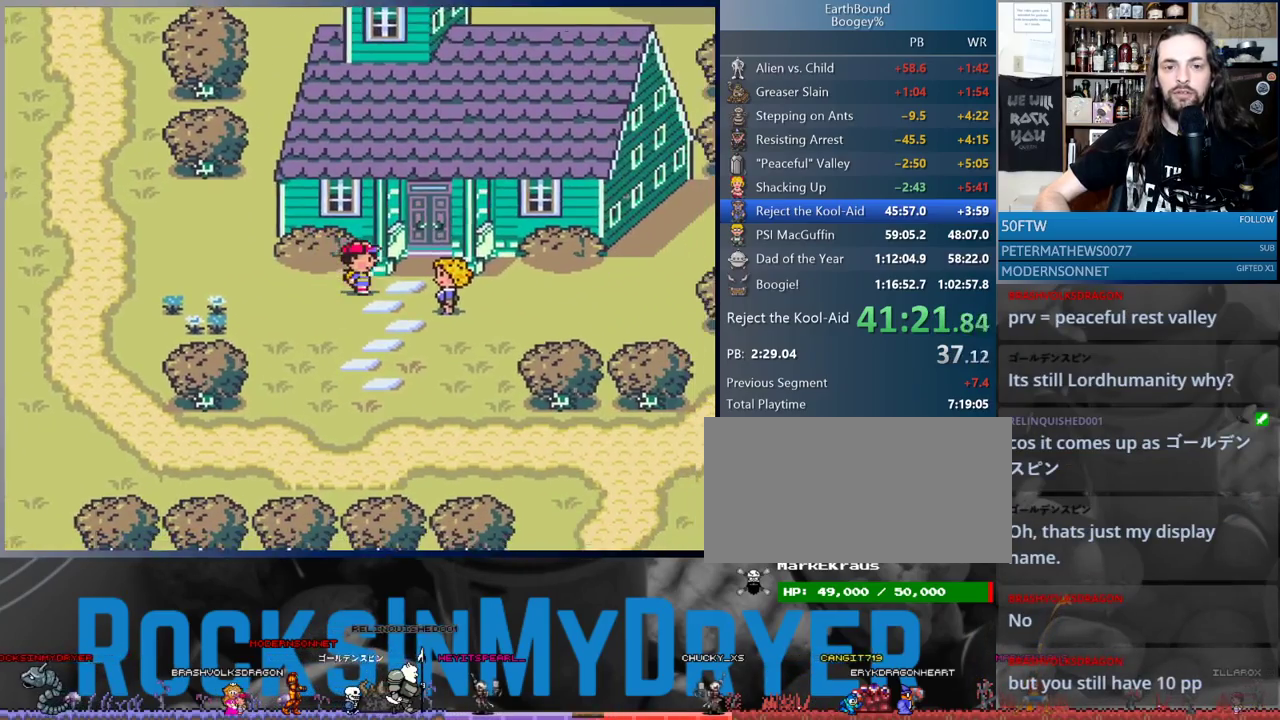
{"buttons": ["DPAD_UP"], "events": [[250, "DPAD_UP", "down"], [300, "DPAD_RIGHT", "up"]]}
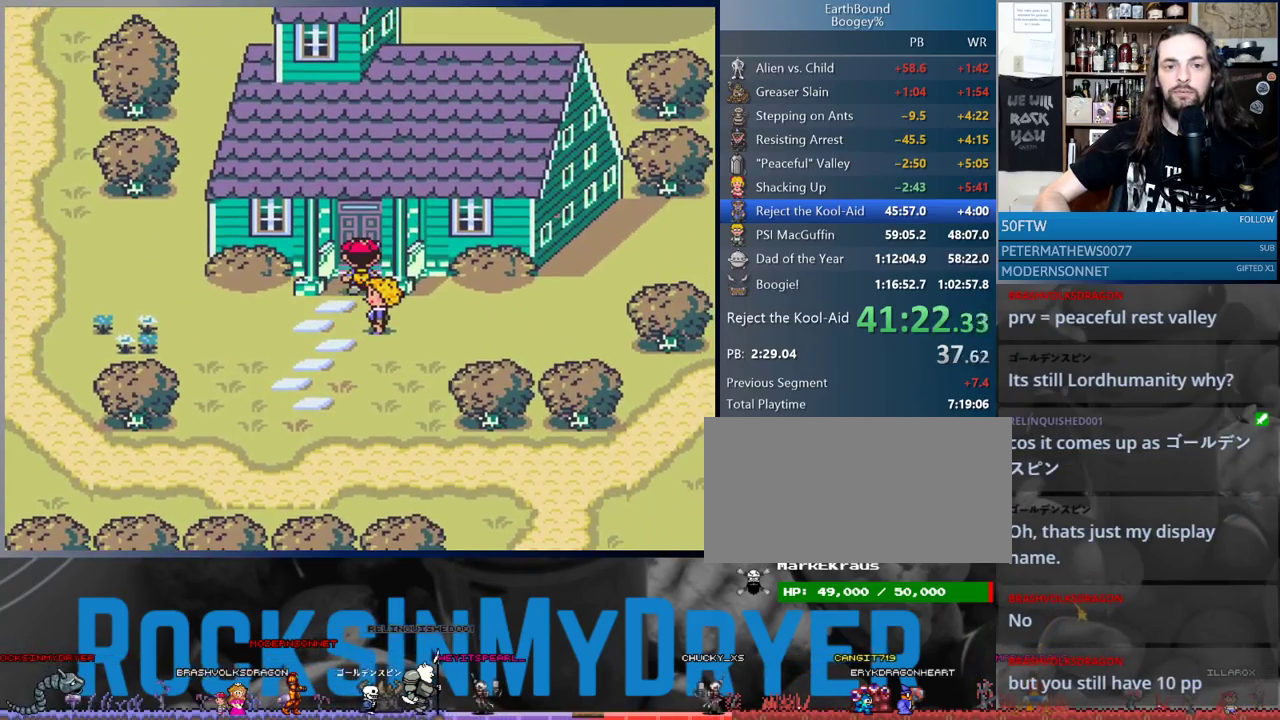
{"buttons": ["DPAD_UP"], "events": []}
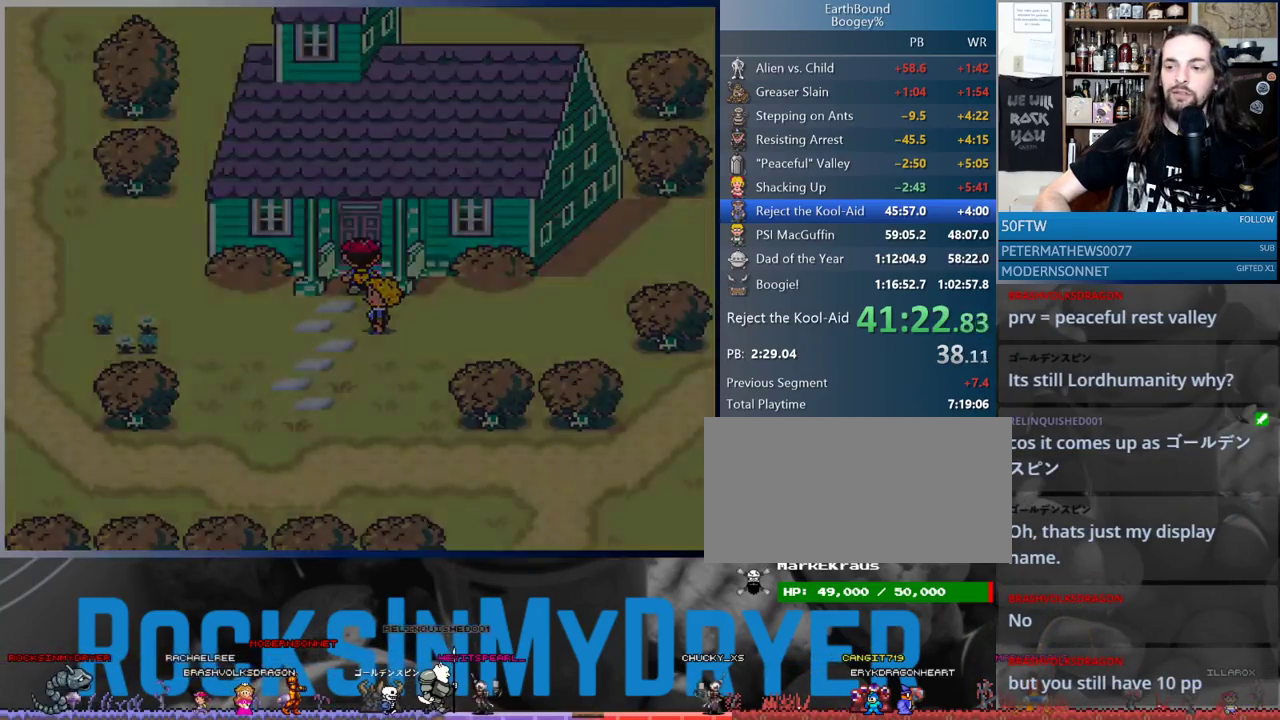
{"buttons": [], "events": [[133, "DPAD_UP", "up"]]}
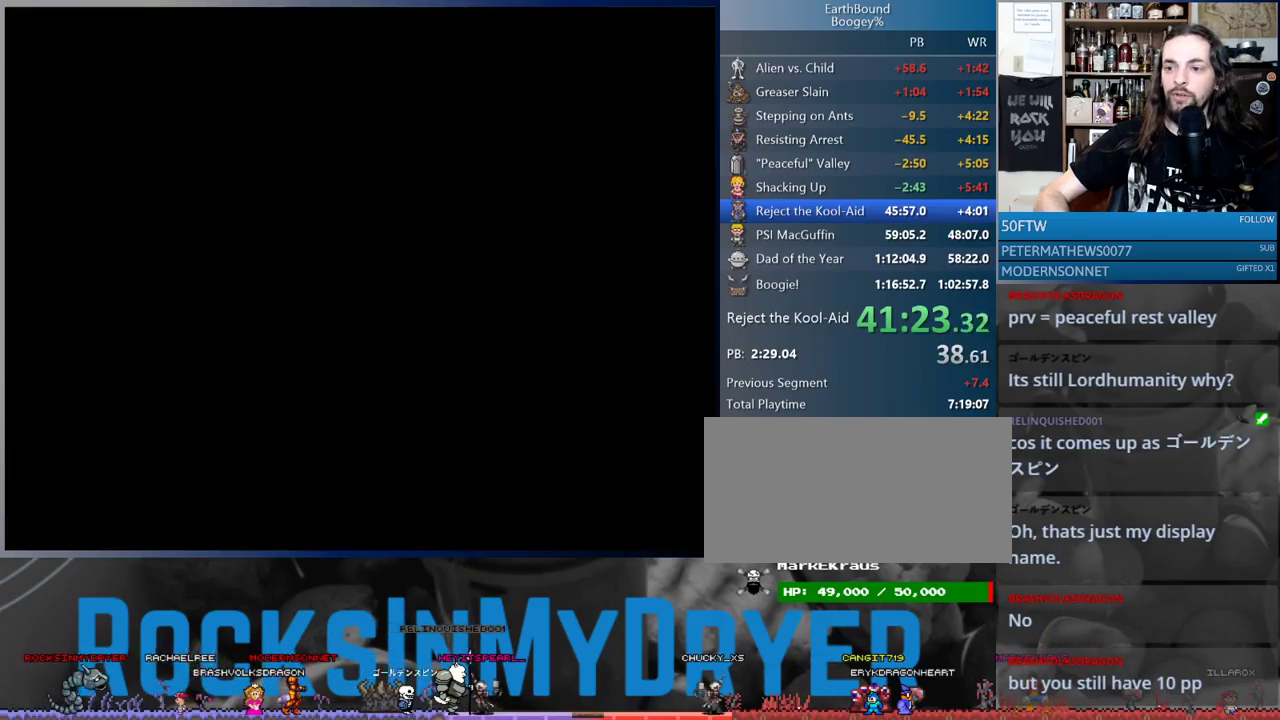
{"buttons": ["DPAD_LEFT"], "events": [[483, "DPAD_LEFT", "down"]]}
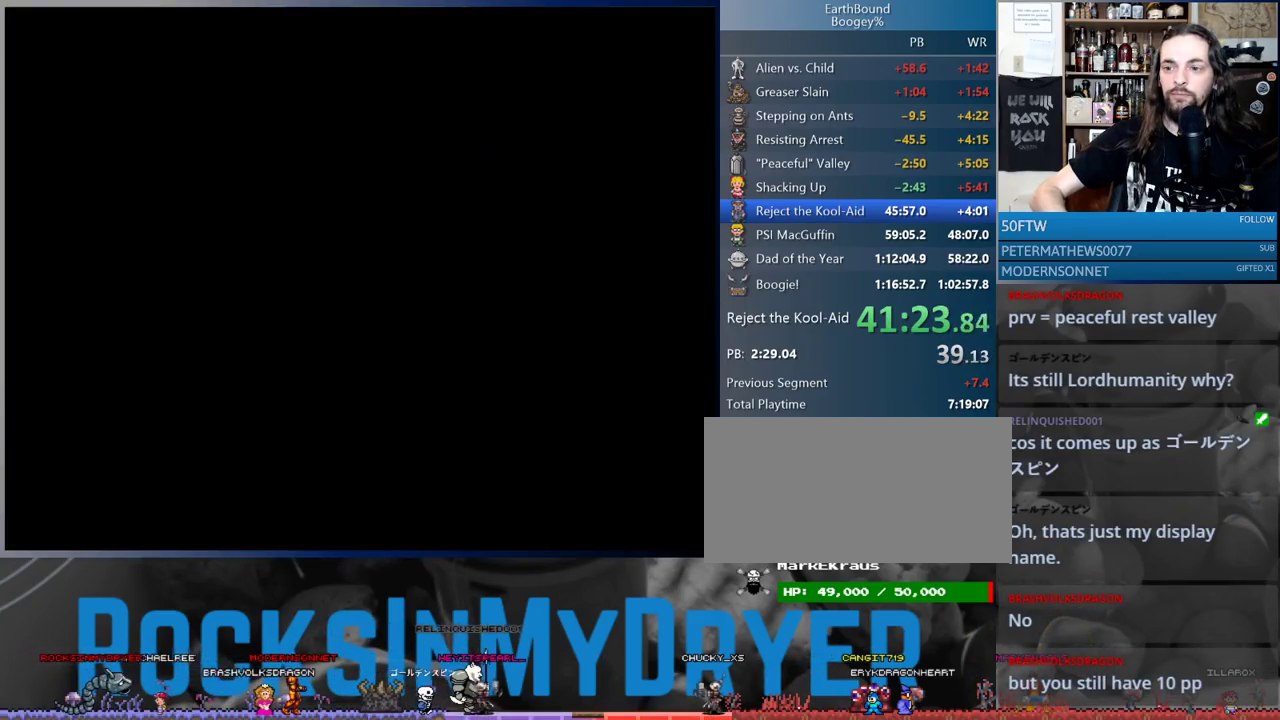
{"buttons": ["DPAD_LEFT"], "events": []}
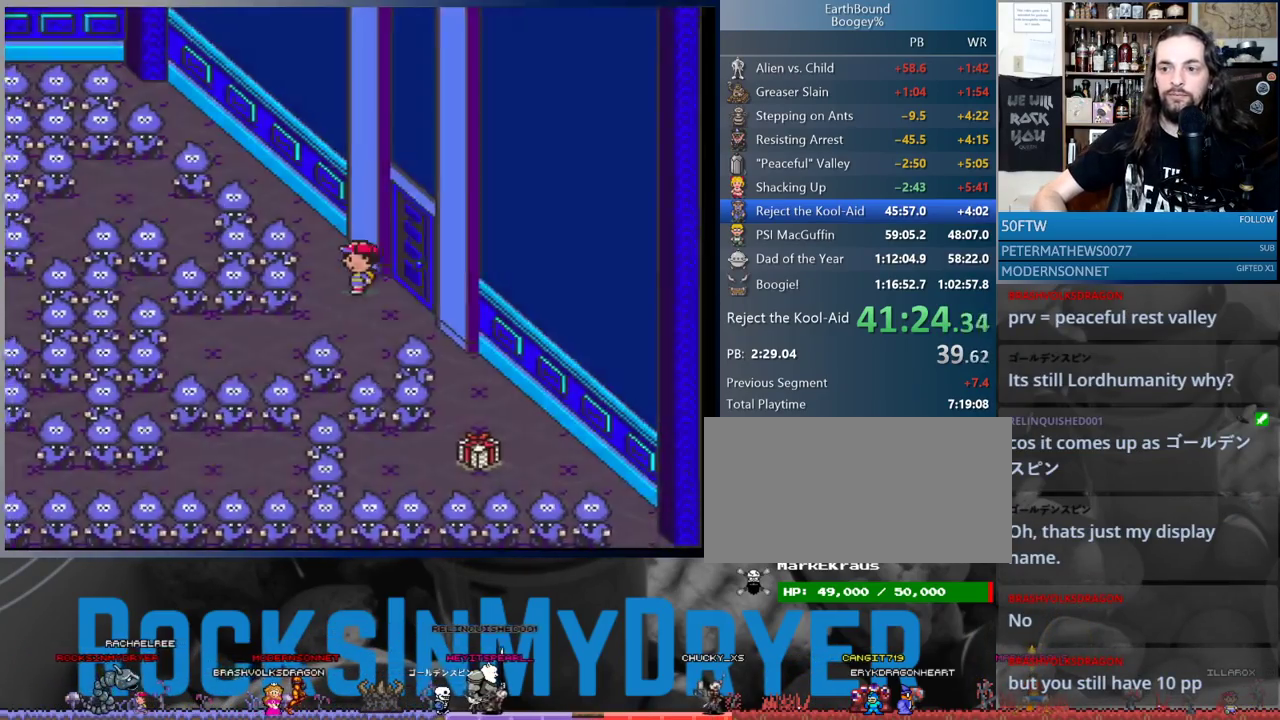
{"buttons": ["DPAD_DOWN"], "events": [[400, "DPAD_LEFT", "up"], [467, "DPAD_DOWN", "down"]]}
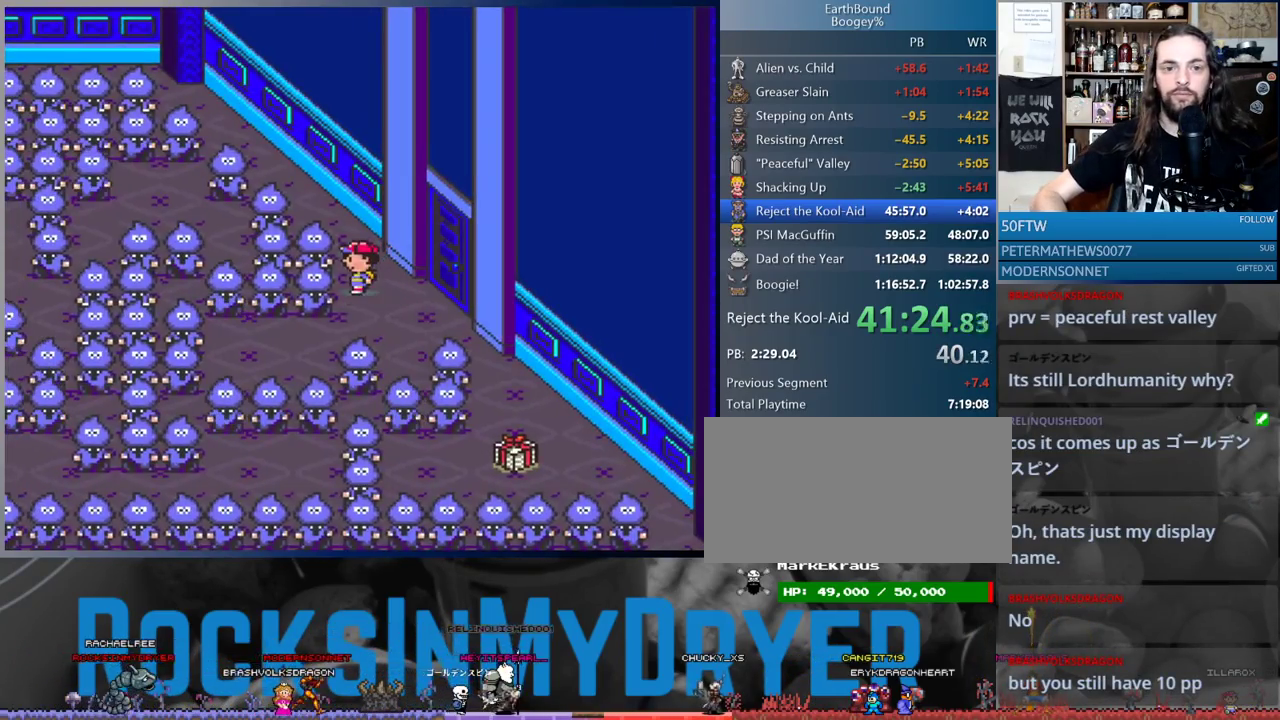
{"buttons": ["DPAD_DOWN", "DPAD_LEFT"], "events": [[133, "DPAD_LEFT", "down"], [167, "DPAD_DOWN", "up"], [333, "DPAD_DOWN", "down"]]}
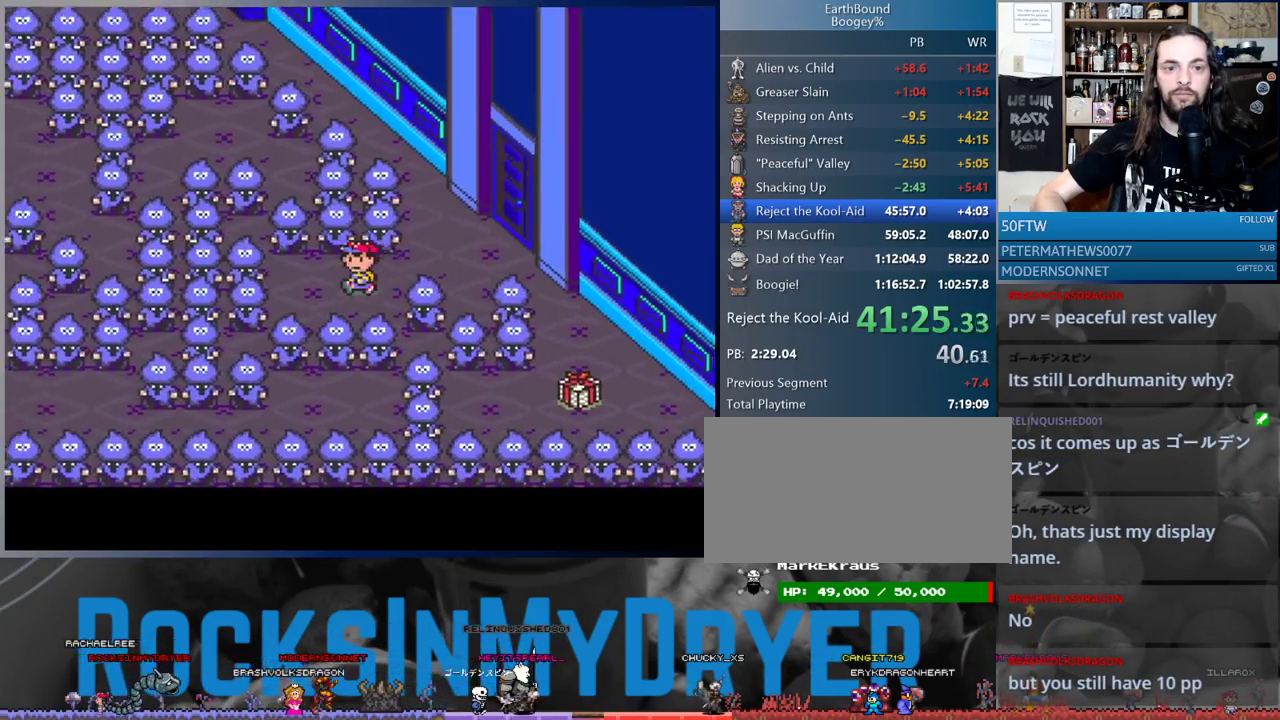
{"buttons": ["DPAD_DOWN"], "events": [[433, "DPAD_LEFT", "up"]]}
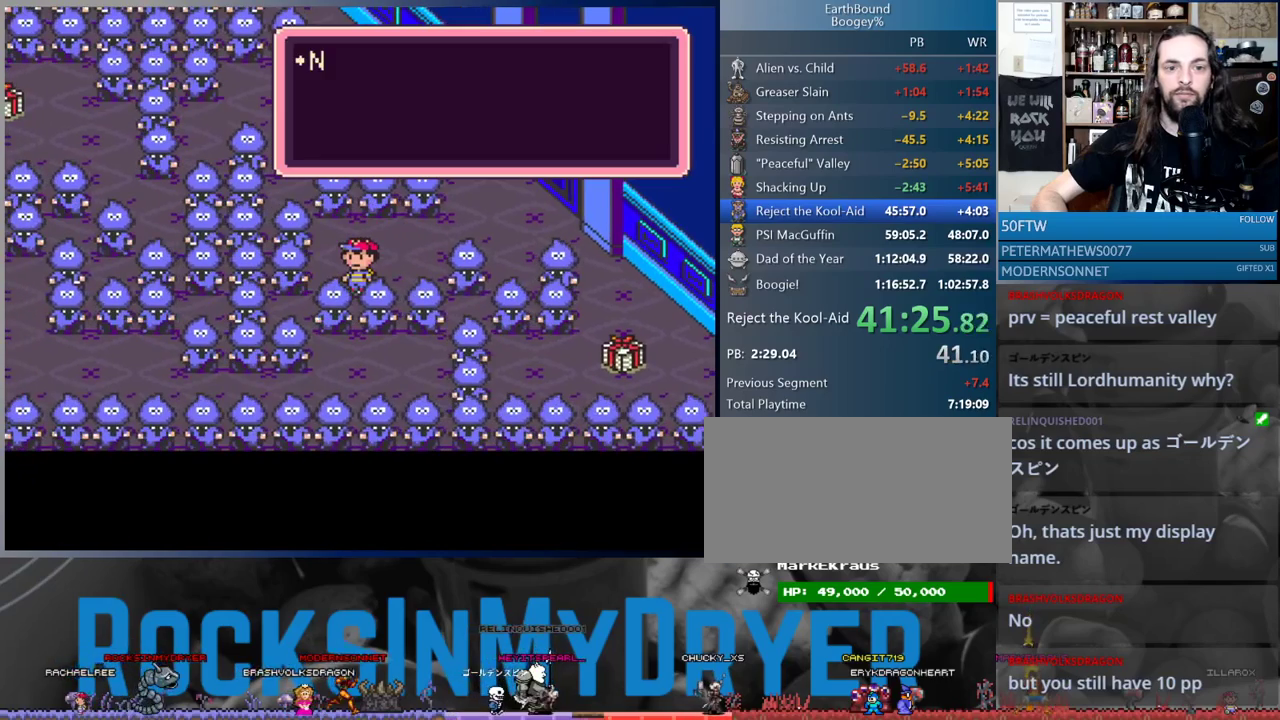
{"buttons": ["B", "DPAD_LEFT"], "events": [[117, "DPAD_DOWN", "up"], [117, "DPAD_LEFT", "down"], [467, "B", "down"]]}
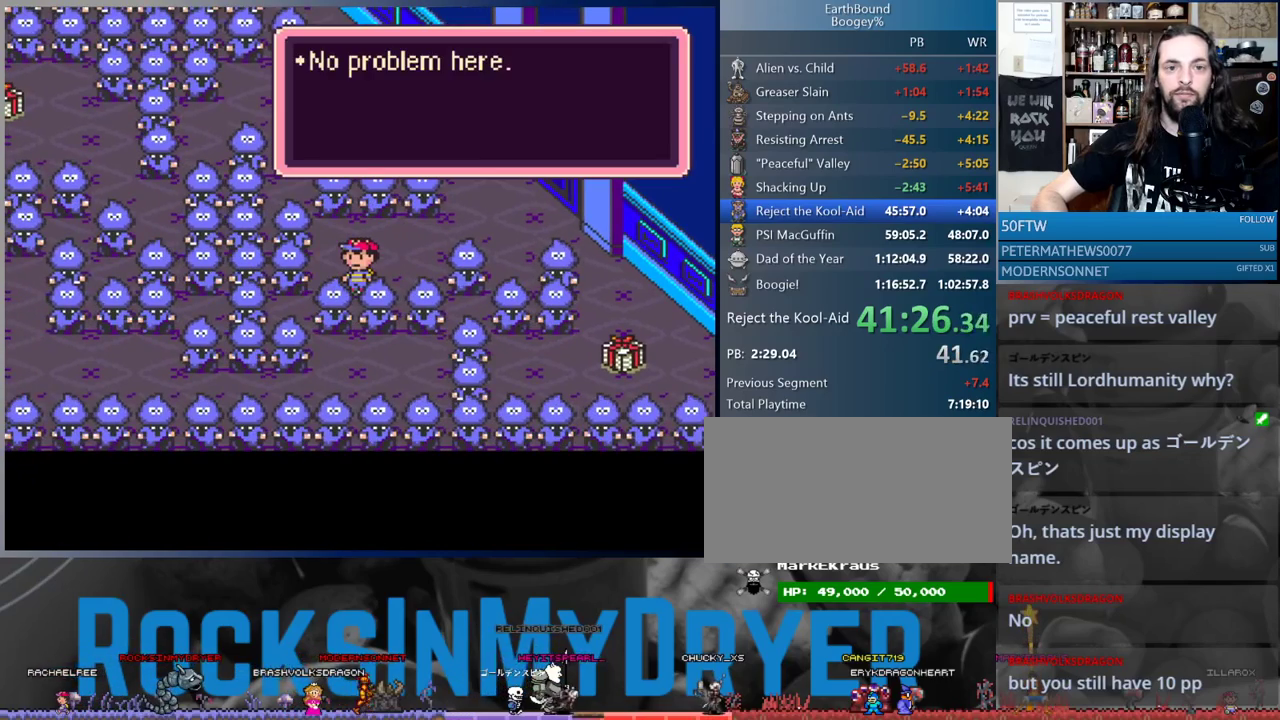
{"buttons": ["DPAD_DOWN"], "events": [[33, "B", "up"], [100, "DPAD_DOWN", "down"], [133, "DPAD_LEFT", "up"]]}
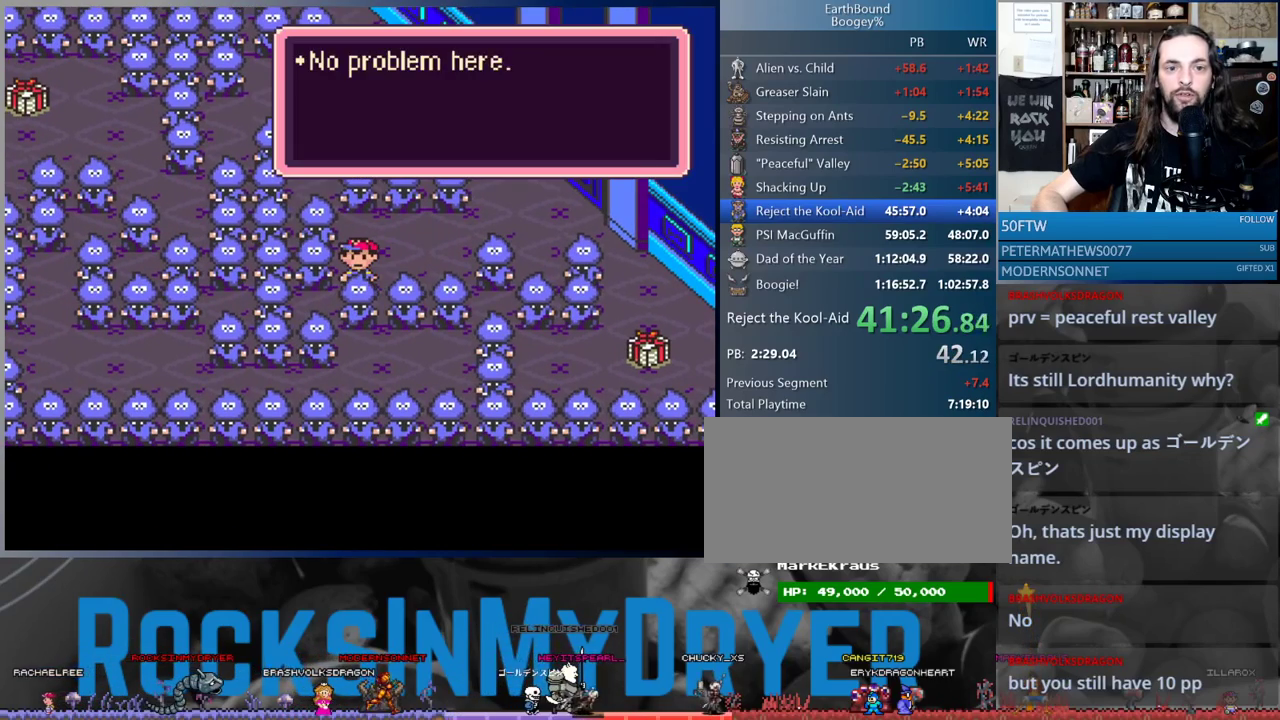
{"buttons": ["DPAD_DOWN"], "events": []}
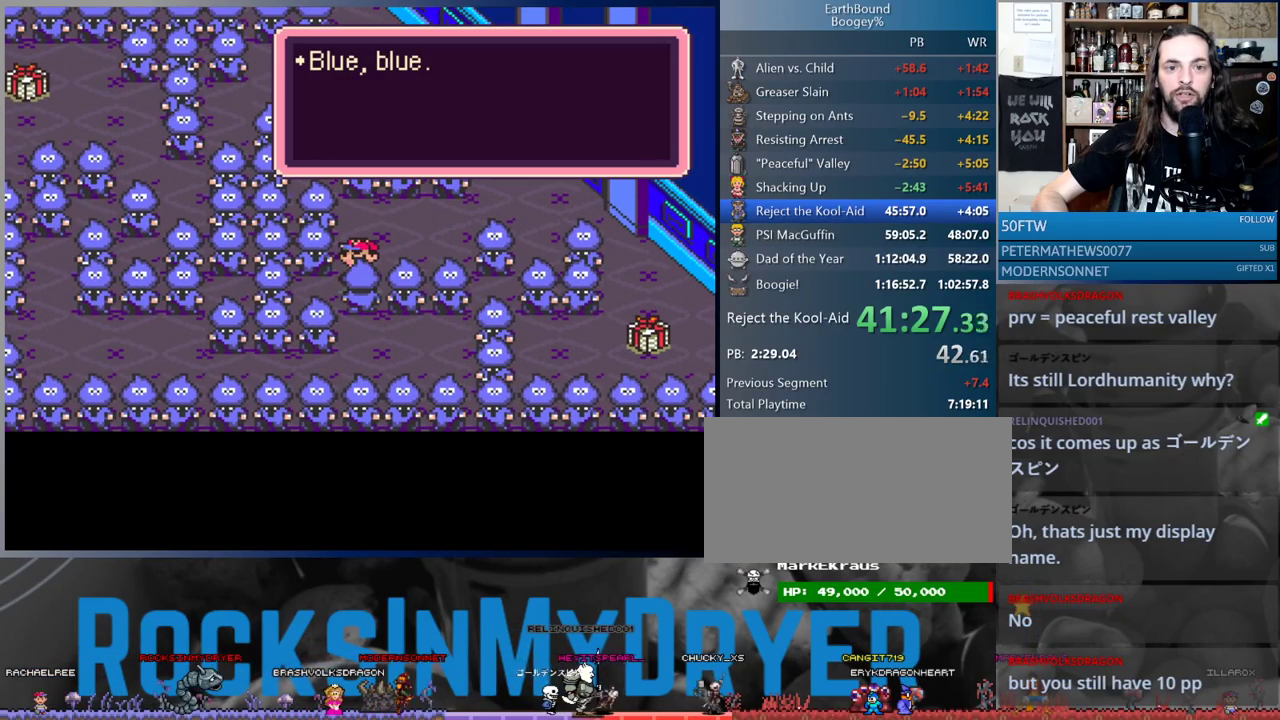
{"buttons": ["A", "DPAD_DOWN"], "events": [[333, "A", "down"], [383, "A", "up"], [467, "A", "down"]]}
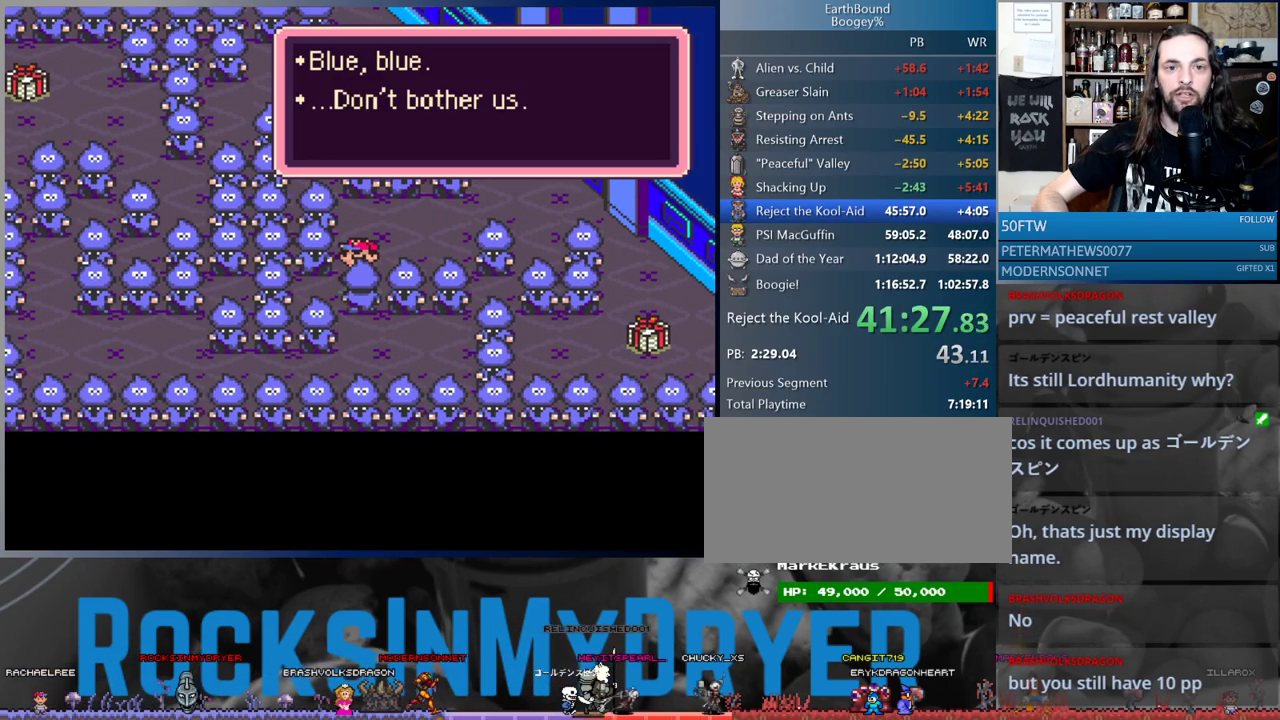
{"buttons": ["A", "DPAD_DOWN"], "events": [[17, "A", "up"], [117, "A", "down"], [167, "A", "up"], [267, "A", "down"], [283, "A", "up"], [367, "A", "down"], [433, "A", "up"], [500, "A", "down"]]}
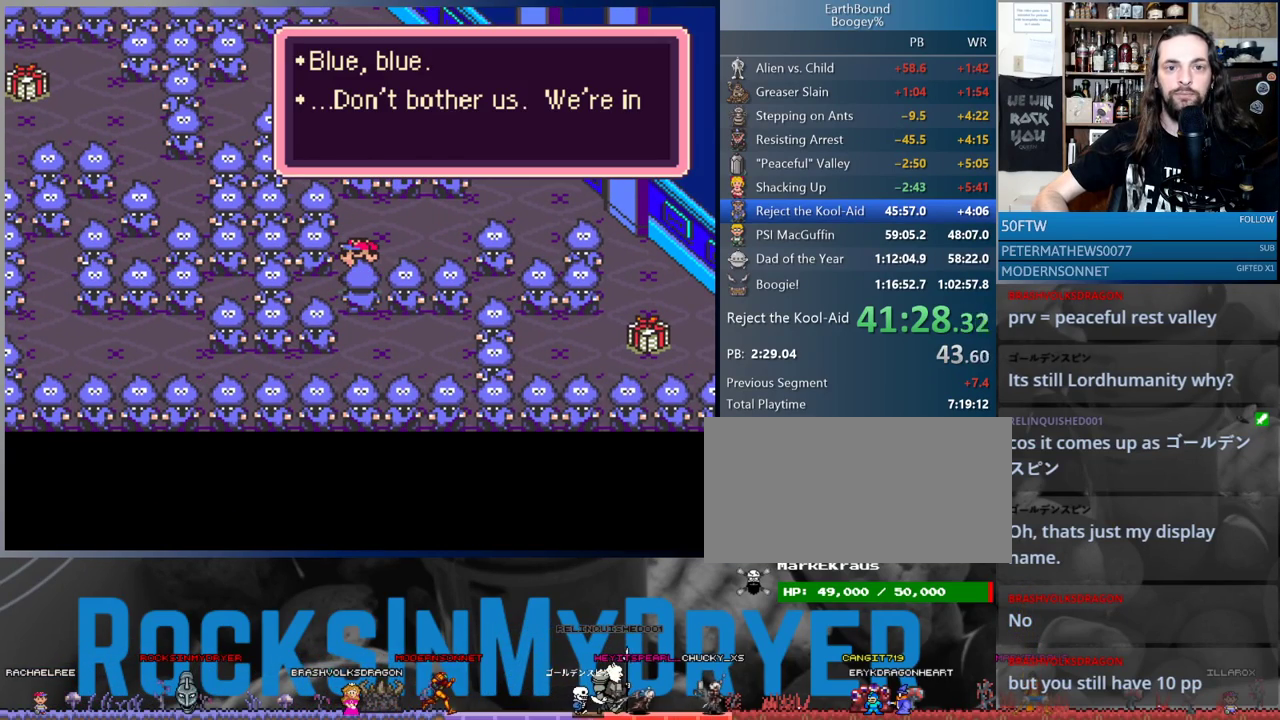
{"buttons": ["A", "DPAD_DOWN"], "events": [[67, "A", "up"], [150, "A", "down"], [217, "A", "up"], [283, "A", "down"], [333, "A", "up"], [433, "A", "down"]]}
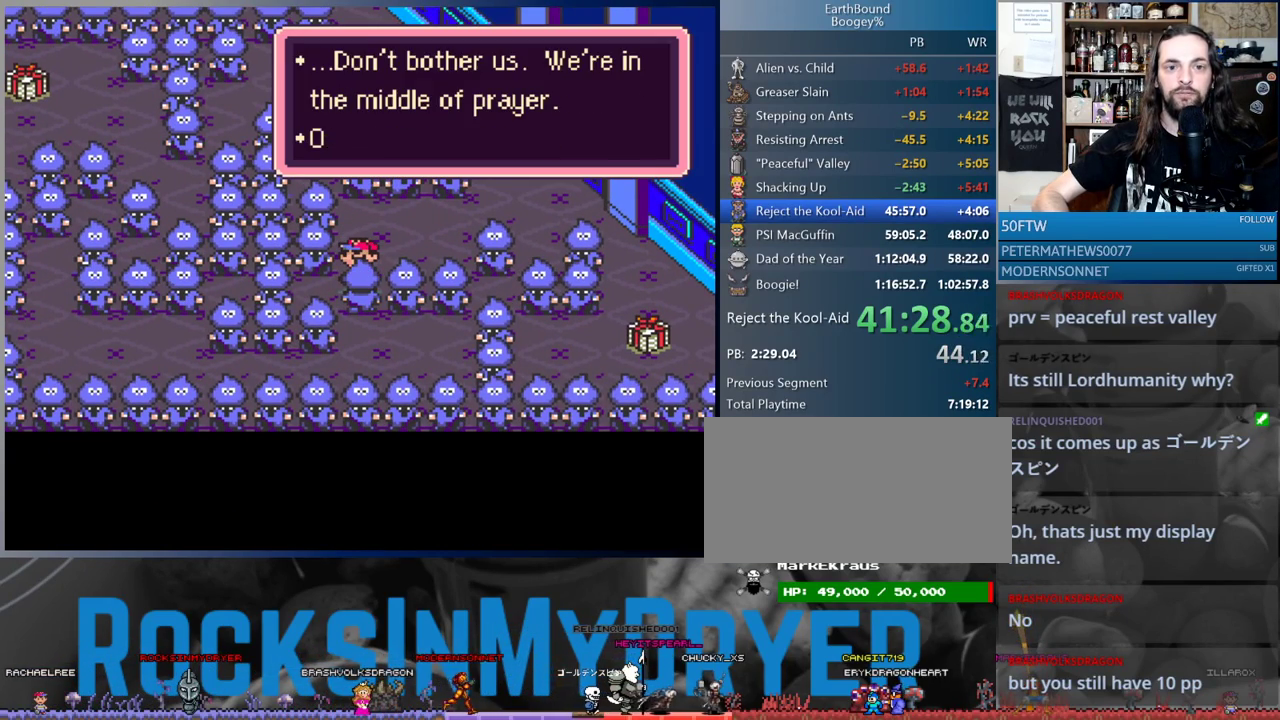
{"buttons": ["DPAD_DOWN"], "events": [[17, "A", "up"], [67, "A", "down"], [167, "A", "up"], [217, "A", "down"], [267, "A", "up"], [317, "A", "down"], [400, "A", "up"], [433, "A", "down"], [483, "A", "up"]]}
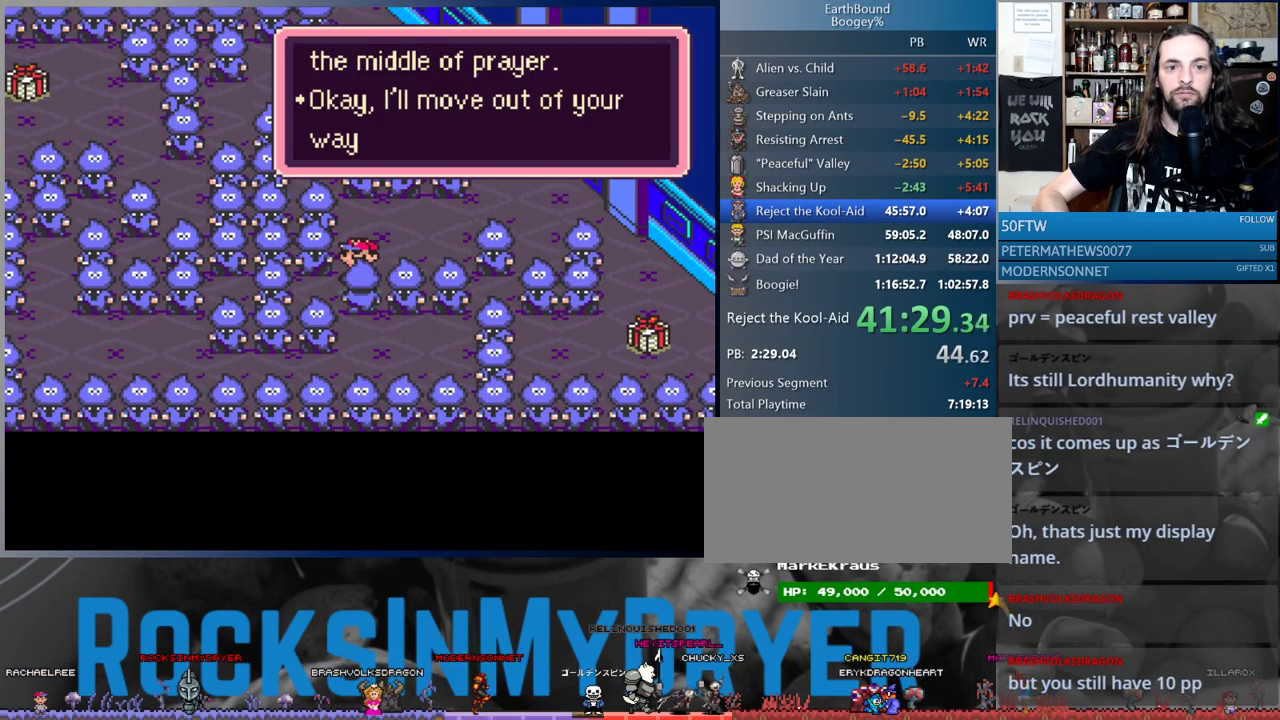
{"buttons": ["DPAD_DOWN"], "events": [[67, "A", "down"], [117, "A", "up"], [183, "A", "down"], [233, "A", "up"], [317, "A", "down"], [367, "A", "up"], [383, "A", "down"], [467, "A", "up"]]}
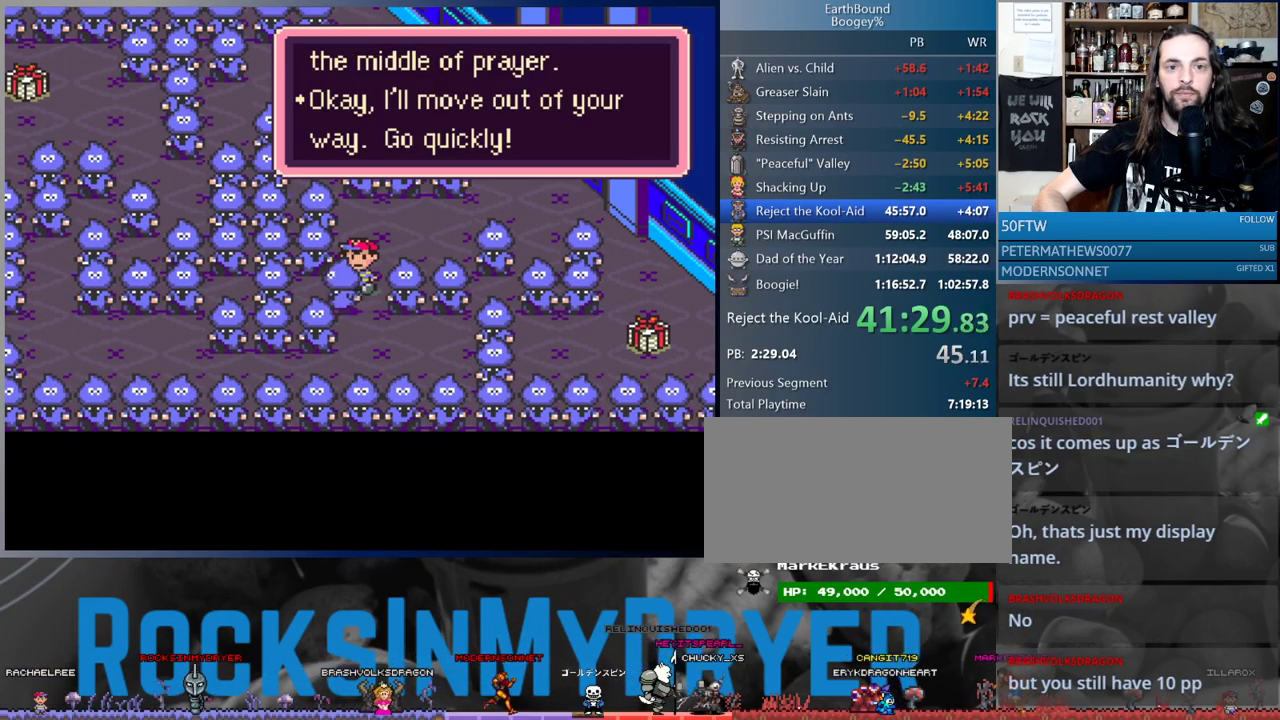
{"buttons": ["DPAD_DOWN"], "events": [[17, "A", "down"], [33, "A", "up"]]}
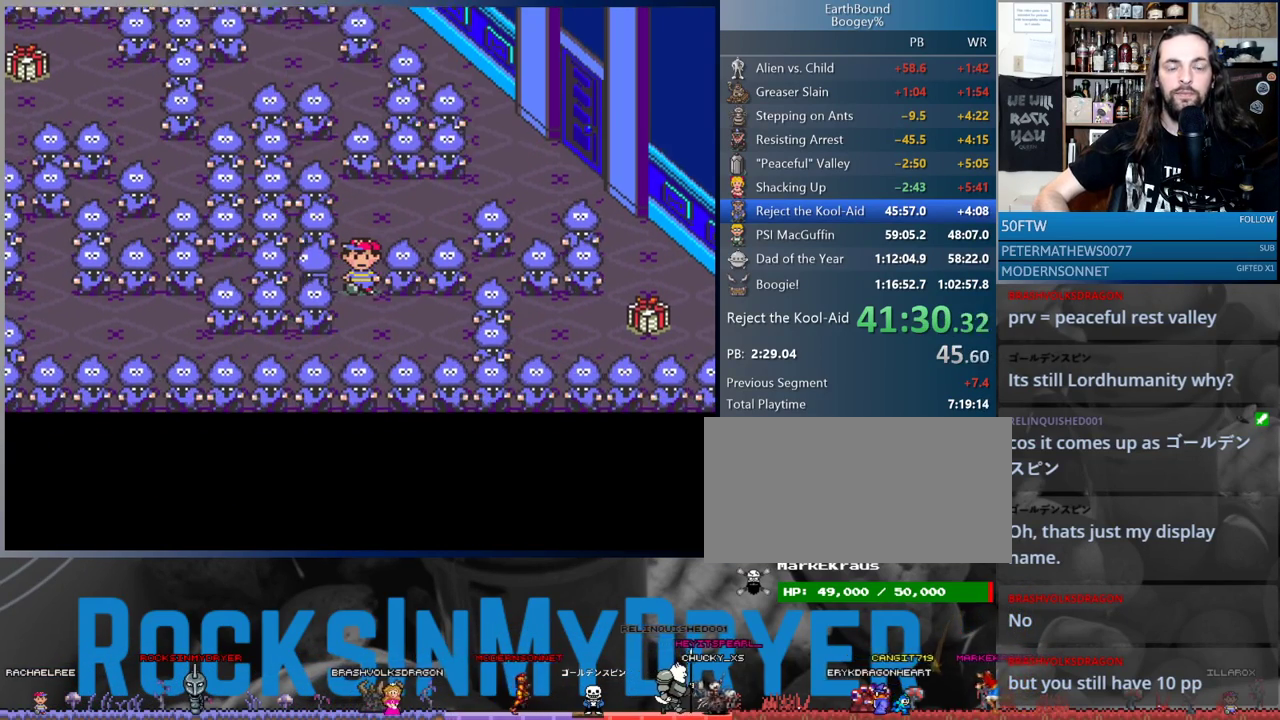
{"buttons": ["DPAD_LEFT"], "events": [[167, "DPAD_LEFT", "down"], [267, "DPAD_LEFT", "up"], [417, "DPAD_DOWN", "up"], [417, "DPAD_LEFT", "down"]]}
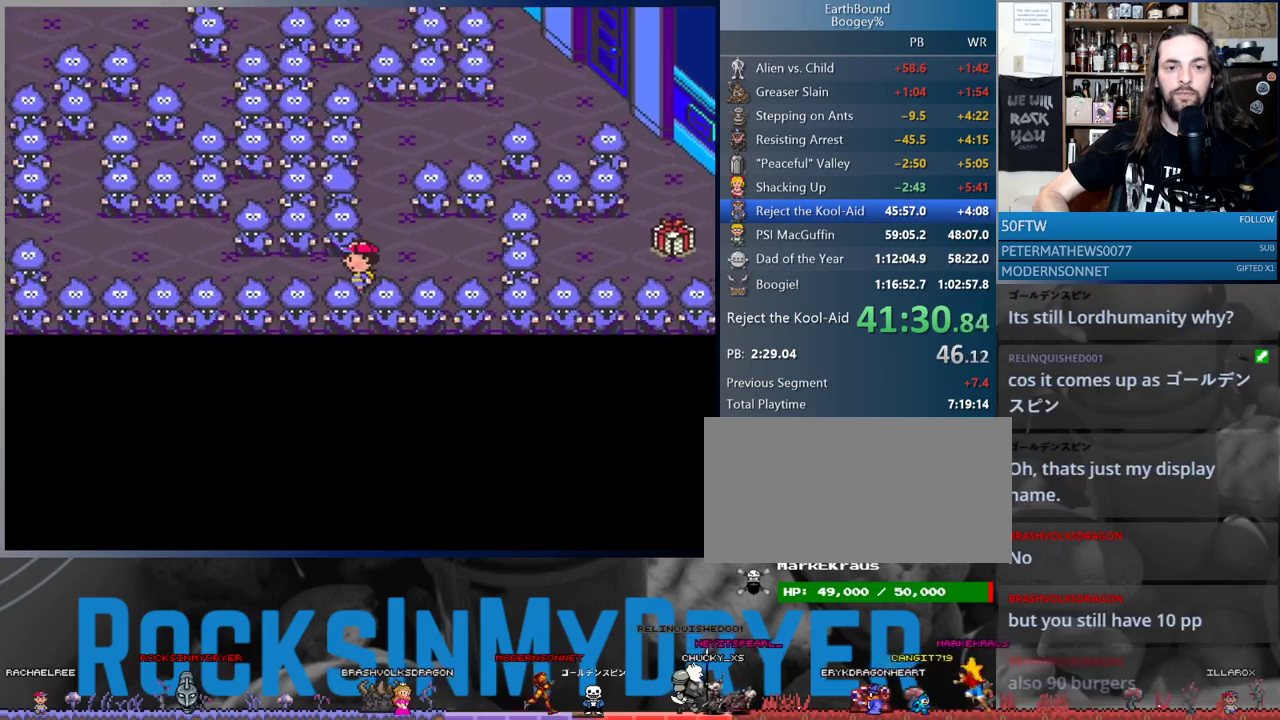
{"buttons": ["DPAD_LEFT"], "events": []}
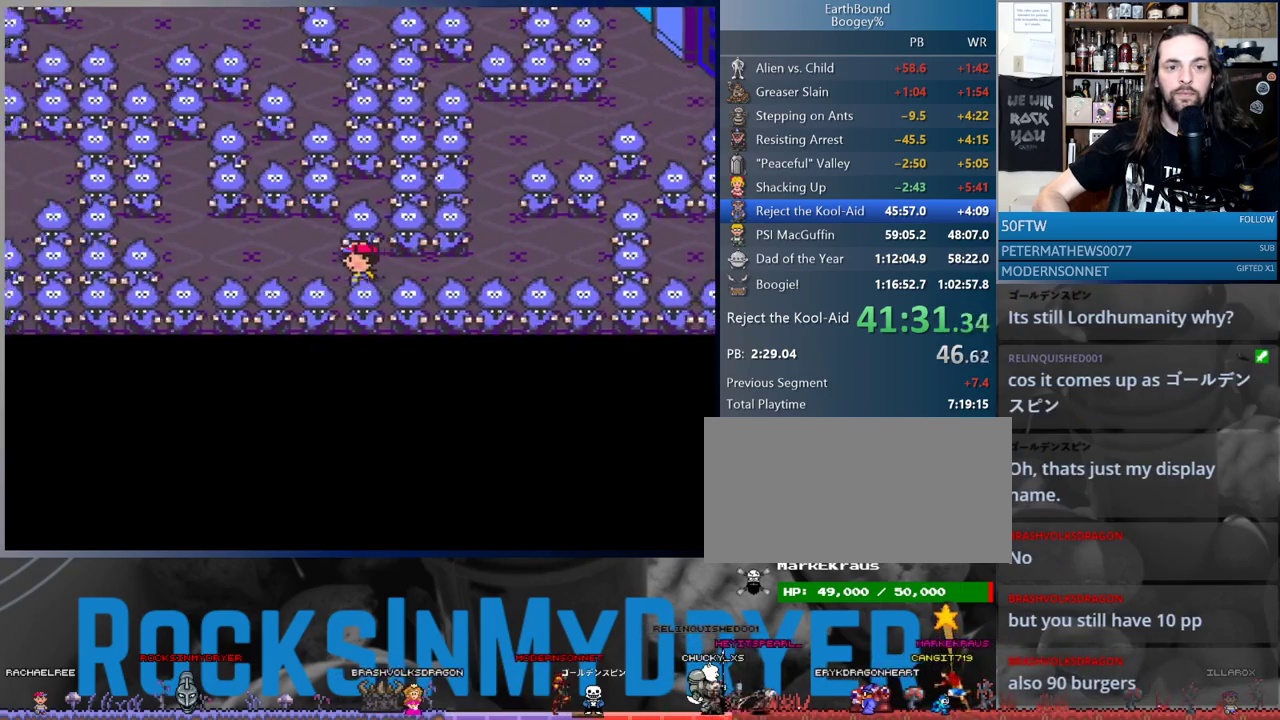
{"buttons": ["DPAD_UP"], "events": [[83, "DPAD_UP", "down"], [200, "DPAD_LEFT", "up"]]}
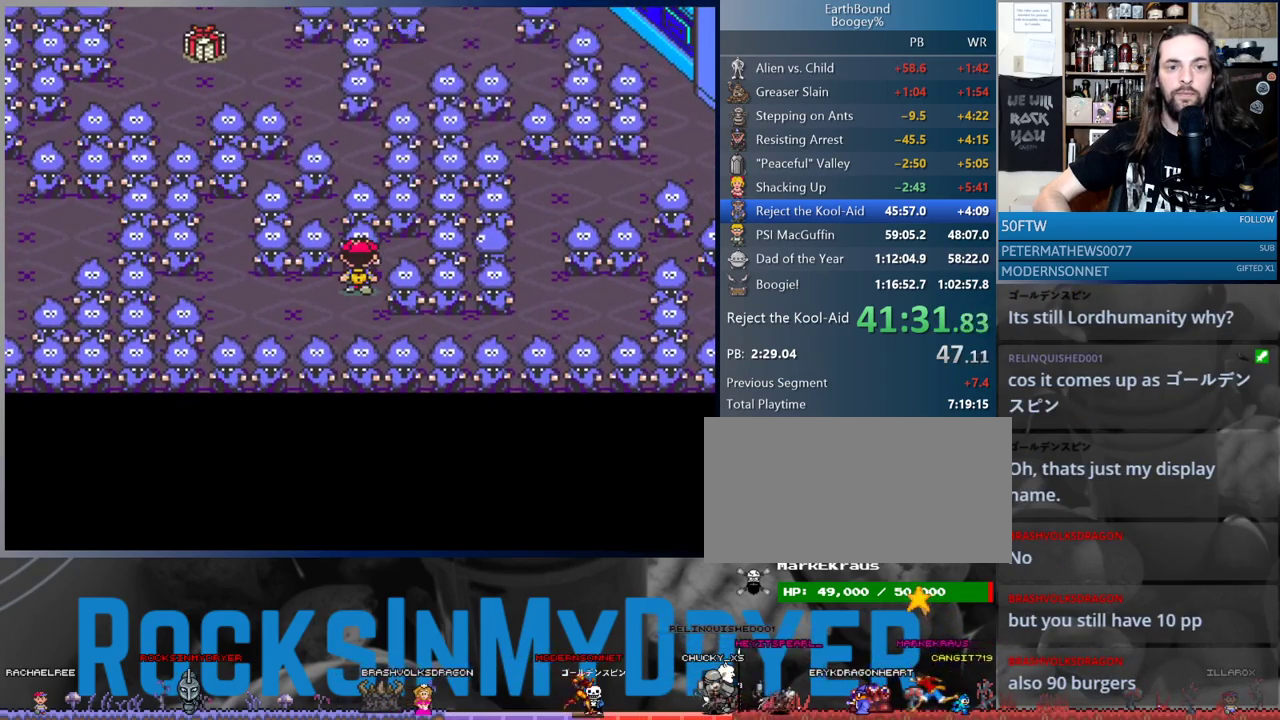
{"buttons": ["A"], "events": [[50, "A", "down"], [150, "A", "up"], [217, "A", "down"], [233, "DPAD_UP", "up"], [267, "A", "up"], [333, "A", "down"], [417, "A", "up"], [483, "A", "down"]]}